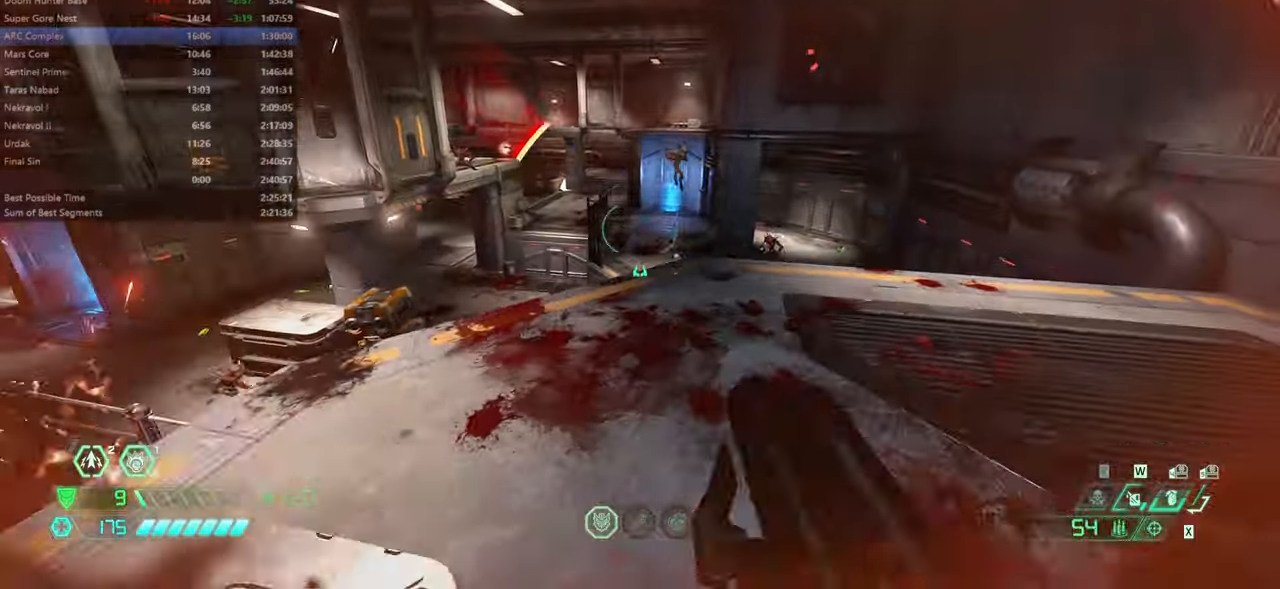
Gameplay with keyboard and mouse; each line is a JSON object with the keys and mouse buttons held at the frame after it. "events" lists presses ("down") and releases ("up") of "bfg", "bl", "bw", "cg", "crc", "cs", "csg", "dash", "fb", "fw", "hc", "jump", "l", "mel", "pr", "r", "rl", "ssg", "mouse_left", "mouse_wheel" and "mouse_right" between this image and that frame as [ms after this image, input, new state], when the widget could be followed in between. "mouse_left", "mouse_wheel", "mouse_right" = the "left", "wheel", "right" buttons of the "mouse" list. No other keys are recorded. "wheel" means that the mouse wheel is clicked or scrolled. Key names are as the overlay labels them; some are game actions (e.g. jump) rather than physical keys. Not read: mod mouse_move ww.
{"keys": [], "mouse": [], "events": [[167, "fw", "down"], [167, "r", "up"], [434, "fw", "up"]]}
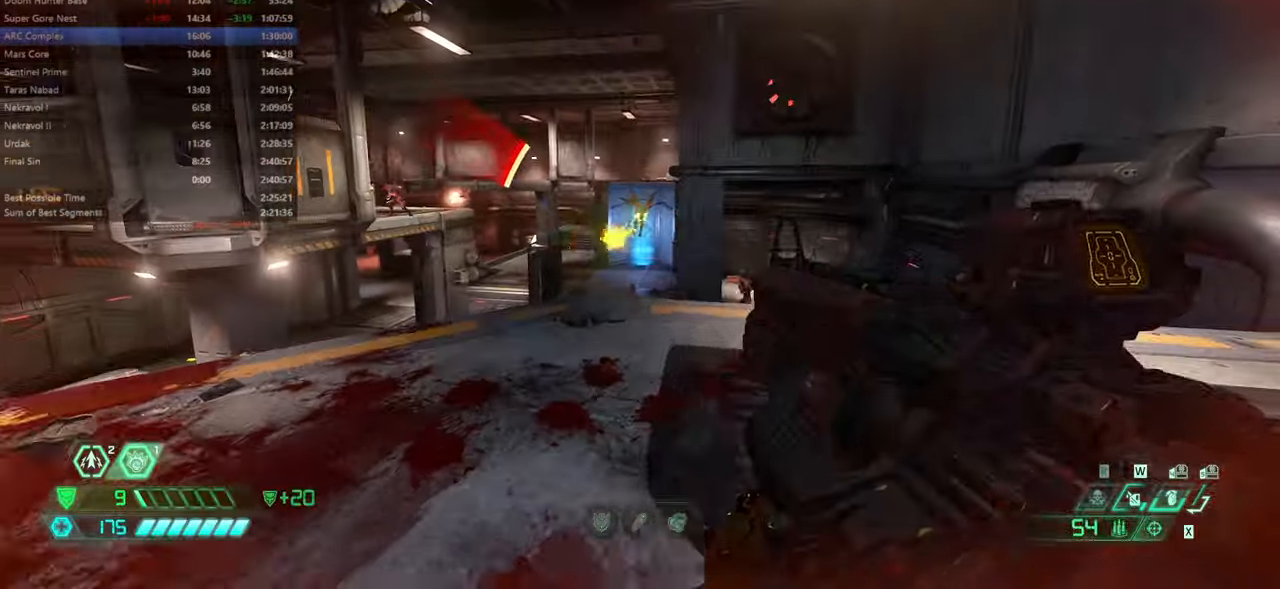
{"keys": ["fw", "r"], "mouse": [], "events": [[34, "mouse_right", "down"], [34, "r", "down"], [67, "mouse_left", "down"], [134, "csg", "down"], [134, "mouse_right", "up"], [167, "mouse_left", "up"], [234, "csg", "up"], [500, "fw", "down"]]}
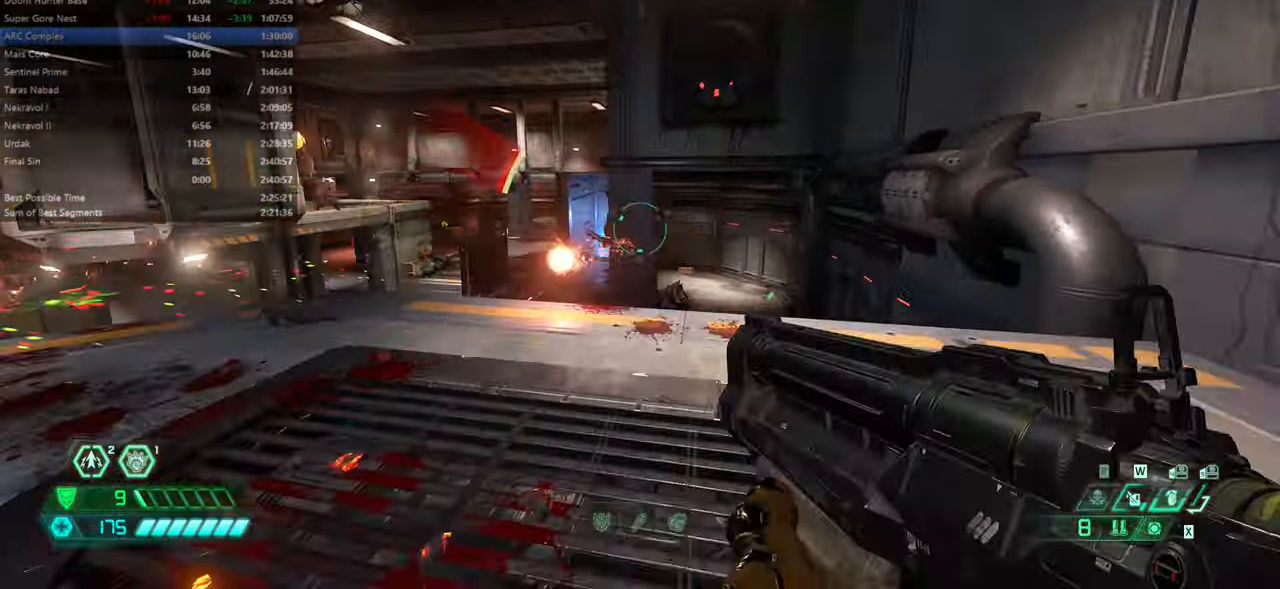
{"keys": ["jump", "l"], "mouse": [], "events": [[267, "mouse_right", "down"], [334, "l", "down"], [334, "mouse_left", "down"], [334, "r", "up"], [434, "jump", "down"], [467, "fw", "up"], [467, "mouse_left", "up"], [467, "mouse_right", "up"]]}
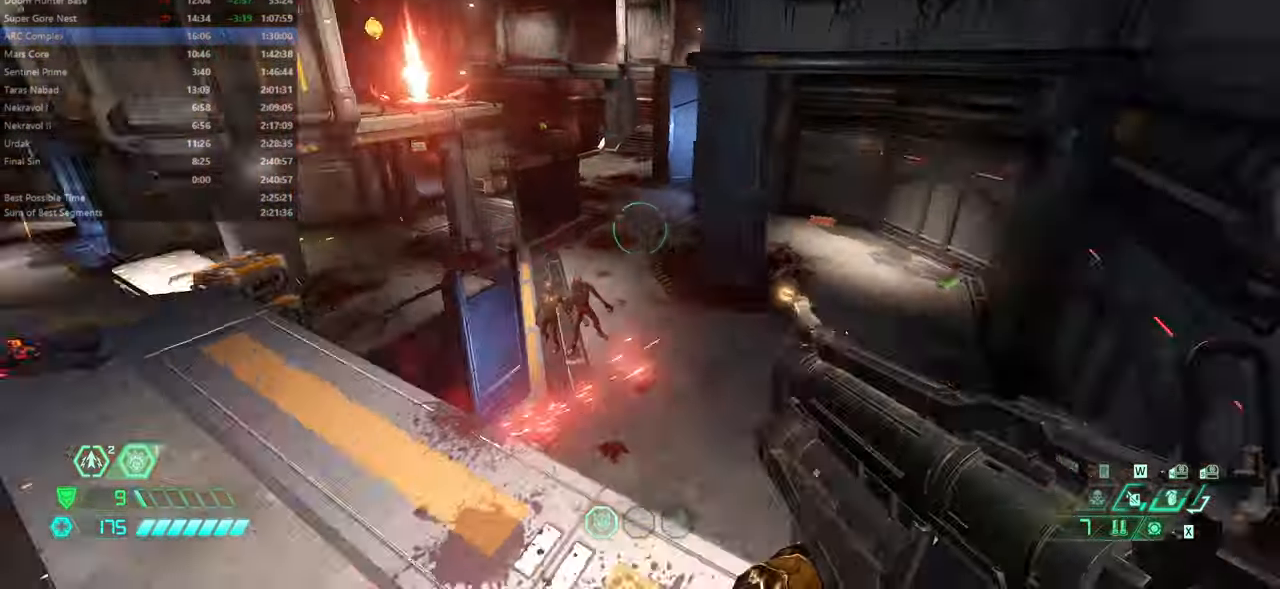
{"keys": ["fw", "l"], "mouse": [], "events": [[67, "jump", "up"], [100, "jump", "down"], [167, "fw", "down"], [234, "jump", "up"]]}
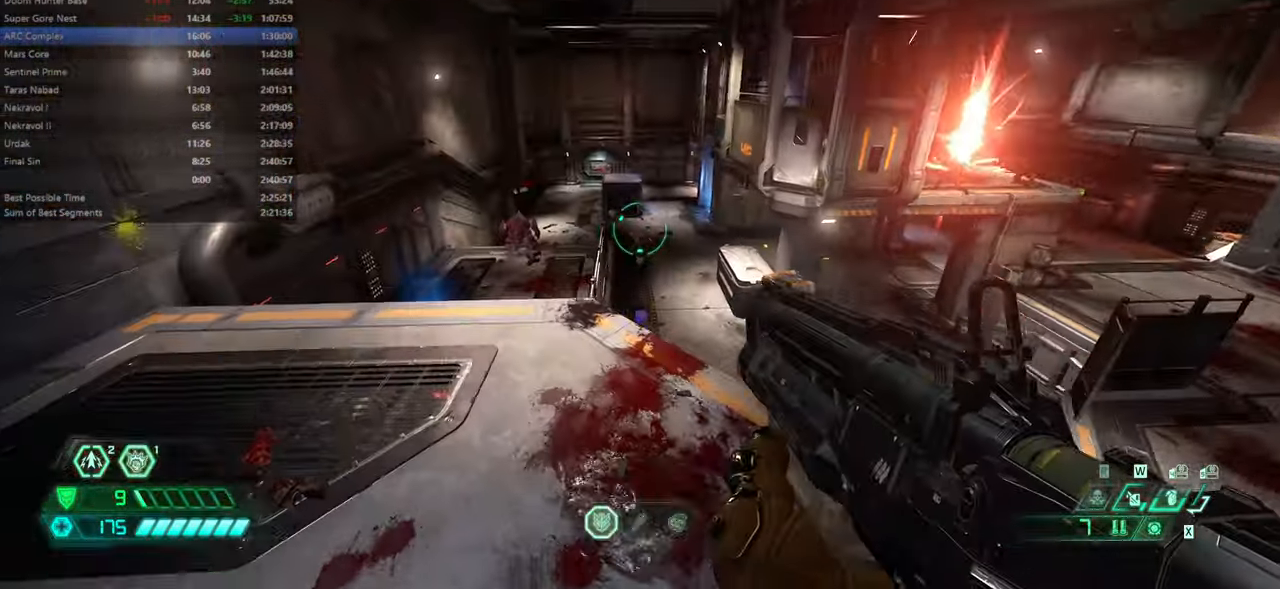
{"keys": ["fw"], "mouse": [], "events": [[34, "fw", "up"], [134, "fw", "down"], [267, "ssg", "down"], [300, "l", "up"], [400, "ssg", "up"]]}
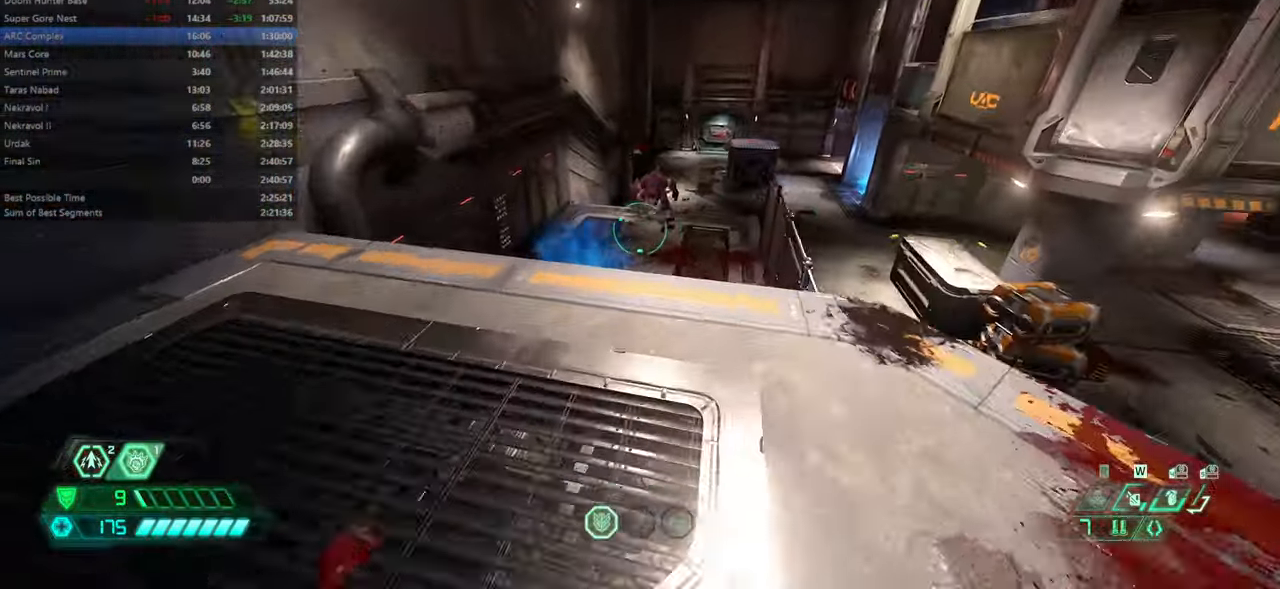
{"keys": ["fw", "pr"], "mouse": [], "events": [[267, "dash", "down"], [334, "dash", "up"], [500, "pr", "down"]]}
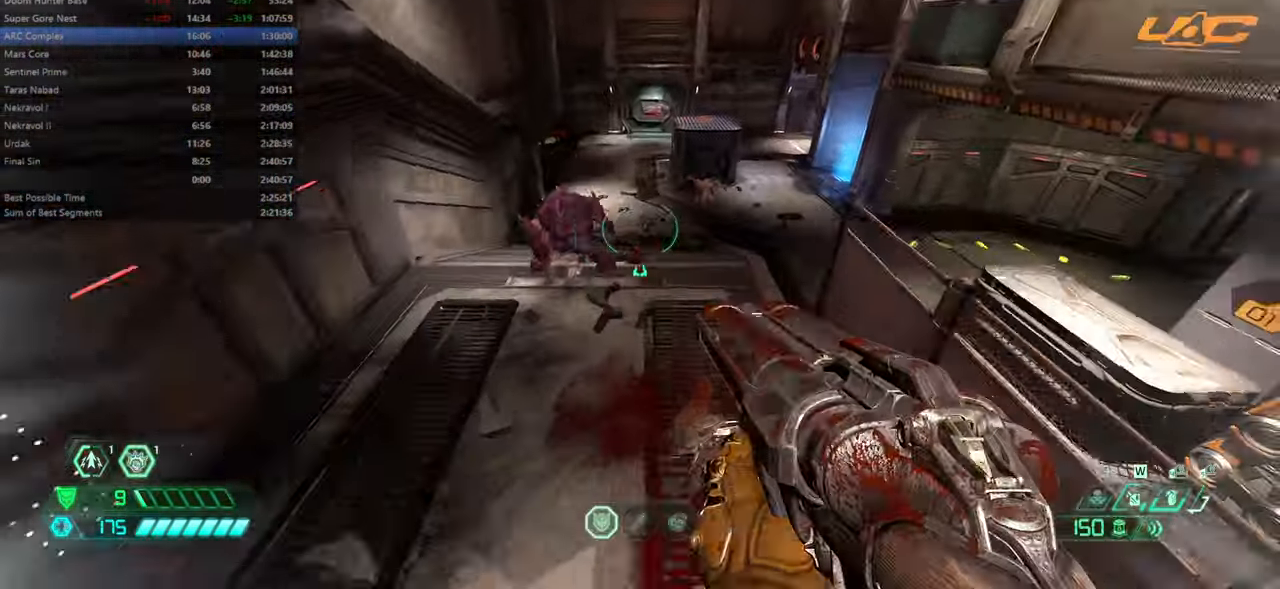
{"keys": ["fw", "r"], "mouse": [], "events": [[67, "pr", "up"], [100, "r", "down"], [167, "fw", "up"], [334, "mouse_right", "down"], [400, "fw", "down"], [467, "mouse_right", "up"]]}
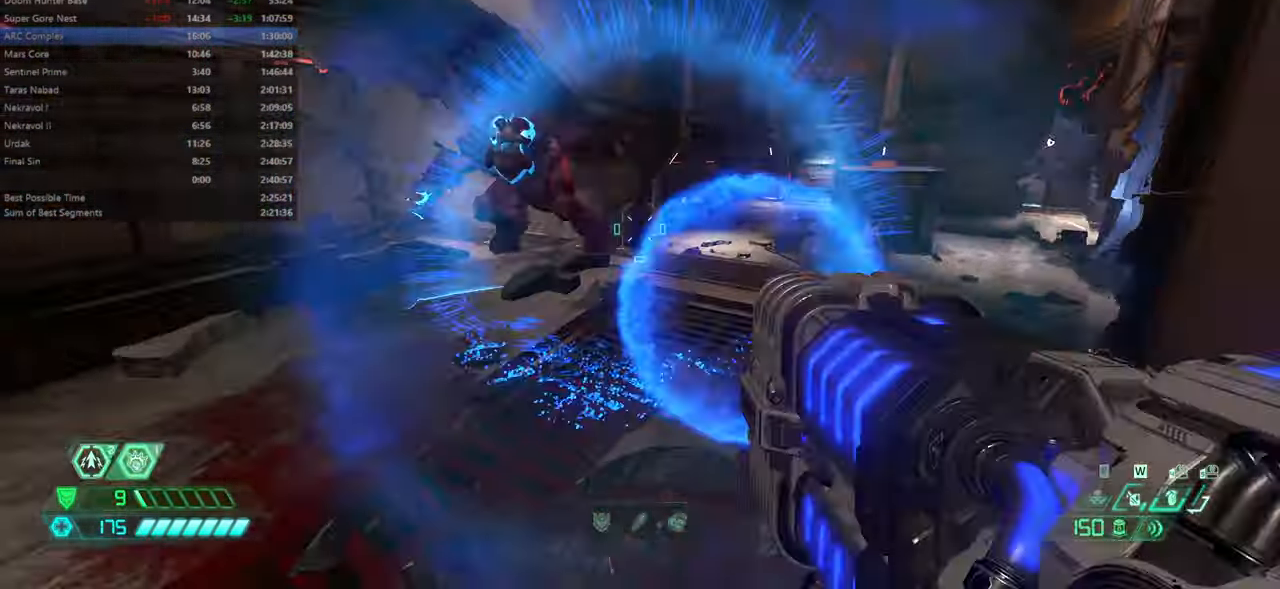
{"keys": ["fw", "r"], "mouse": [], "events": [[67, "r", "up"], [234, "ssg", "down"], [300, "ssg", "up"], [400, "r", "down"]]}
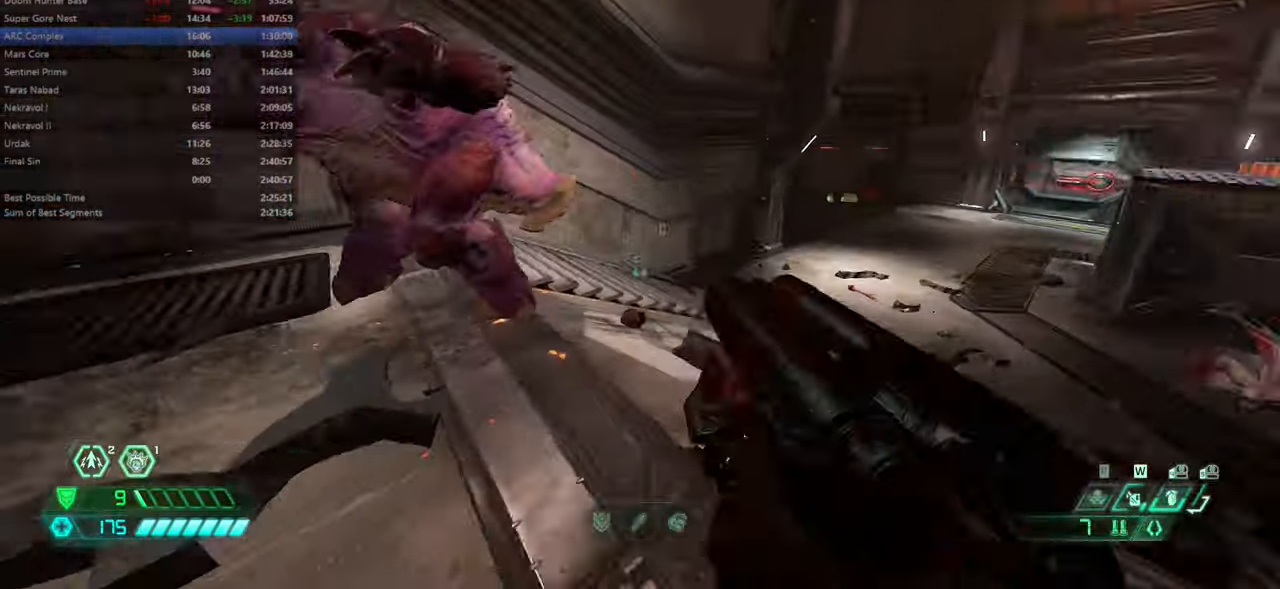
{"keys": ["fw", "r"], "mouse": [], "events": []}
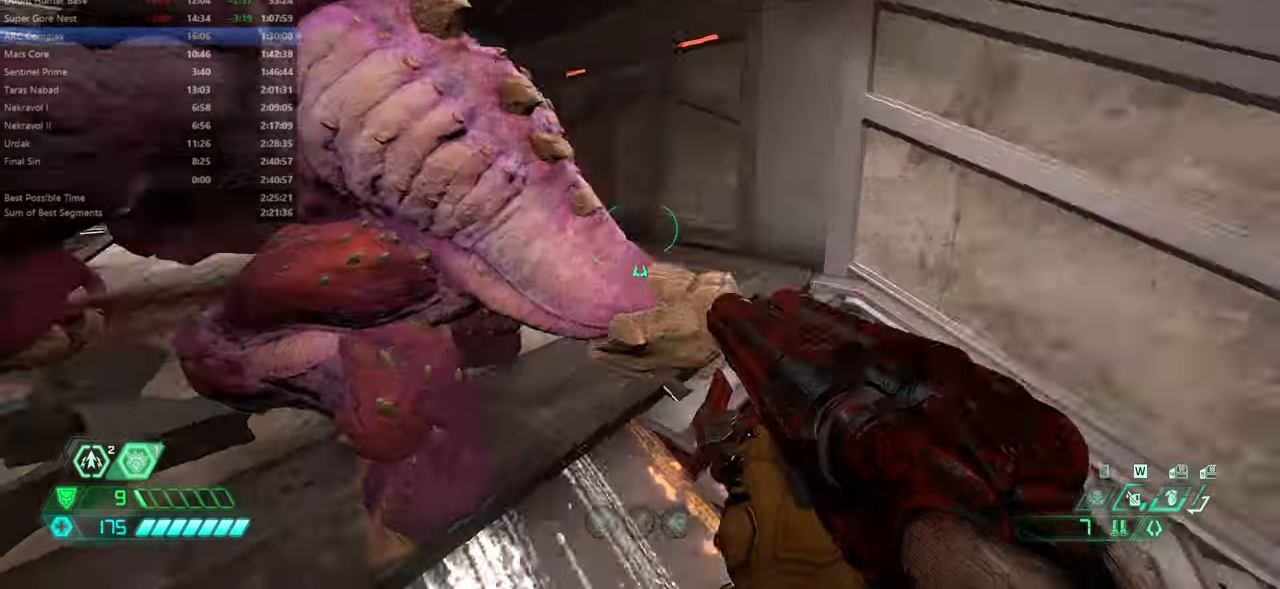
{"keys": ["dash", "fw"], "mouse": [], "events": [[133, "mouse_left", "down"], [200, "r", "up"], [233, "mouse_left", "up"], [500, "dash", "down"]]}
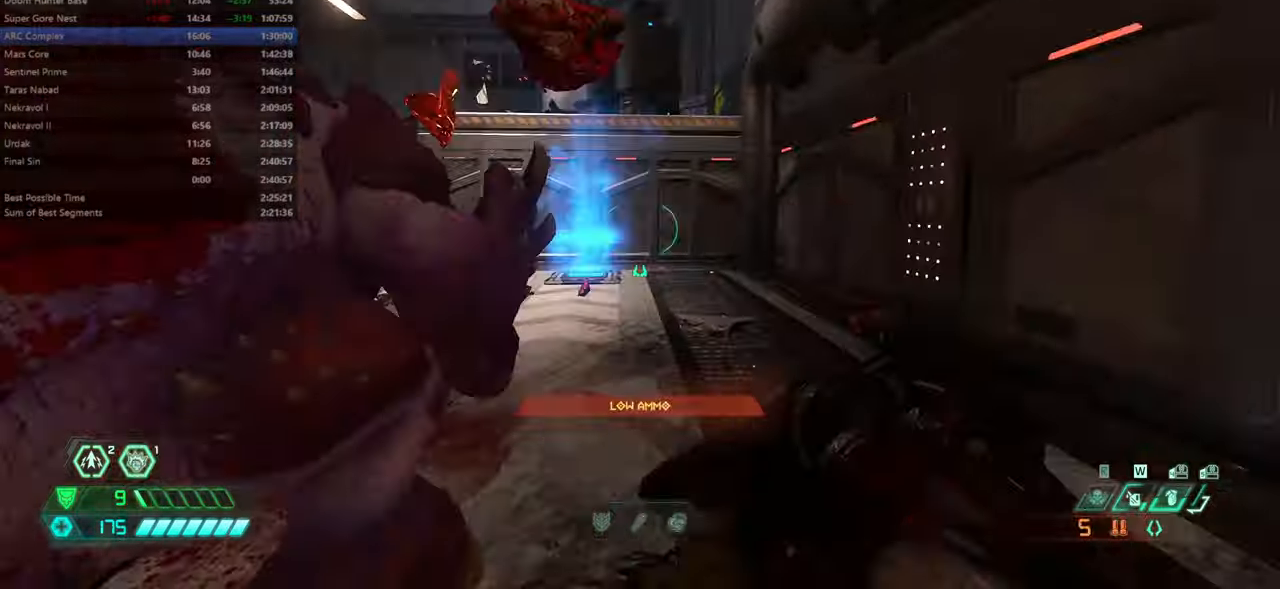
{"keys": ["fw"], "mouse": [], "events": [[166, "dash", "up"]]}
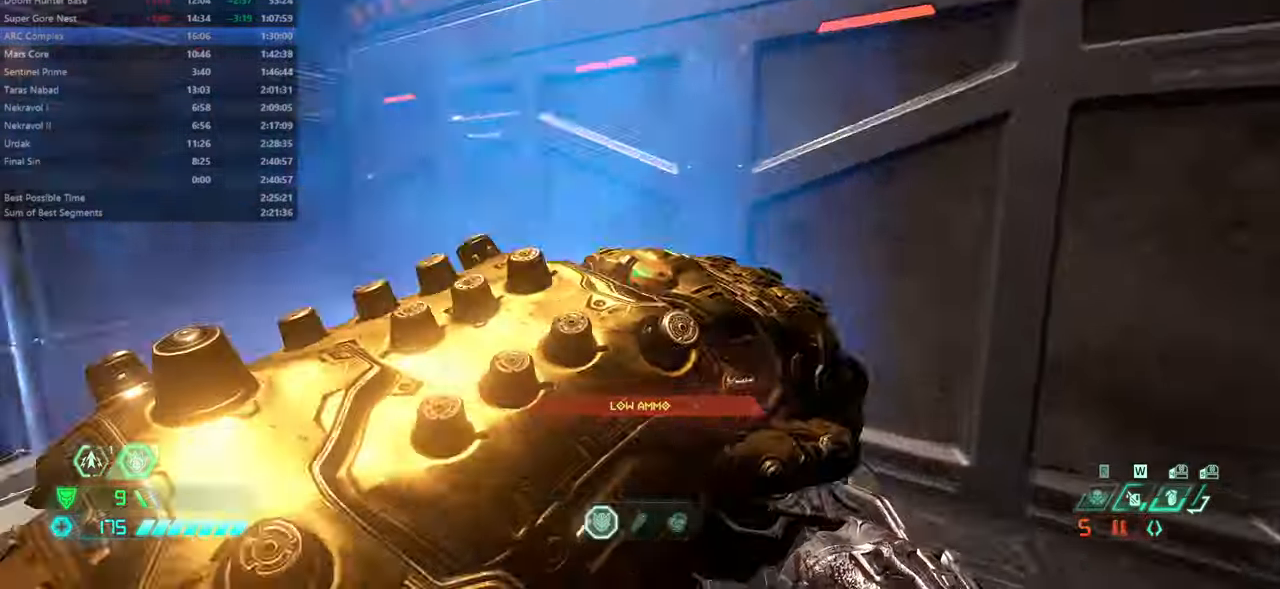
{"keys": ["fw", "r"], "mouse": [], "events": [[233, "r", "down"]]}
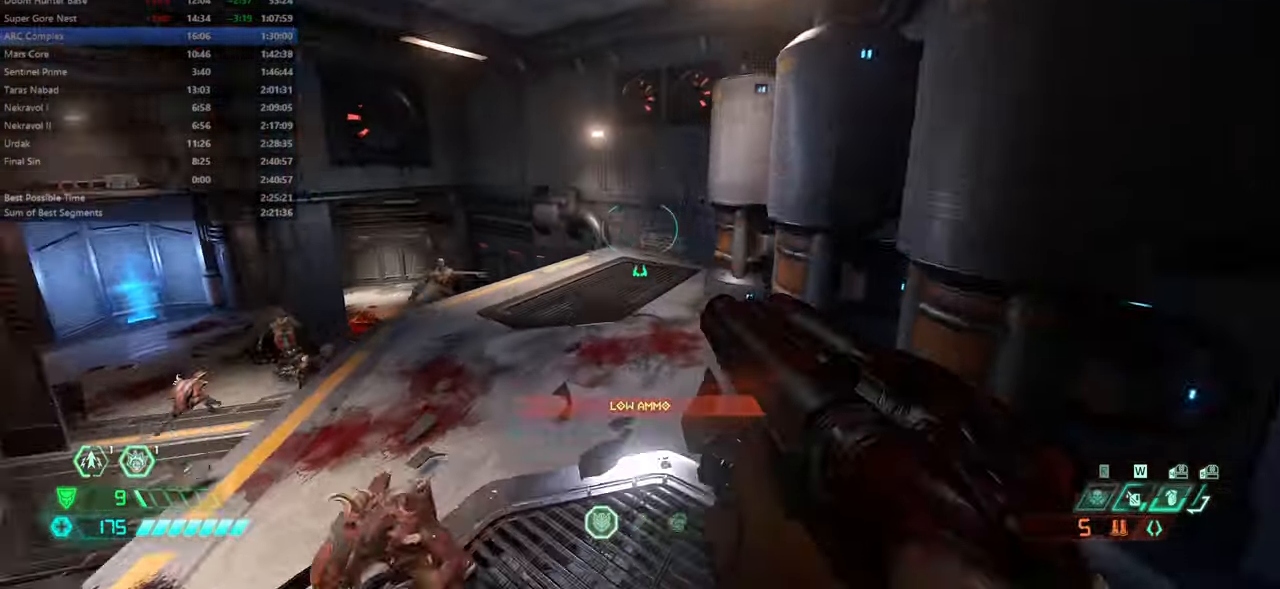
{"keys": ["r"], "mouse": [], "events": [[366, "fw", "up"]]}
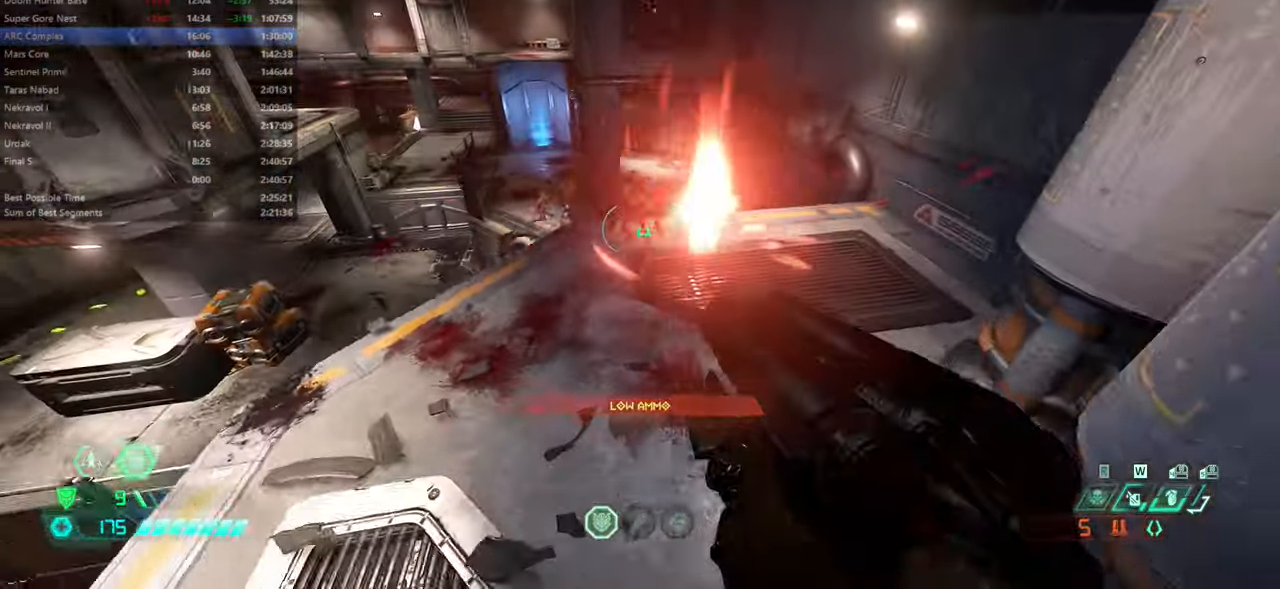
{"keys": ["l"], "mouse": [], "events": [[66, "fw", "down"], [333, "r", "up"], [433, "fw", "up"], [500, "l", "down"]]}
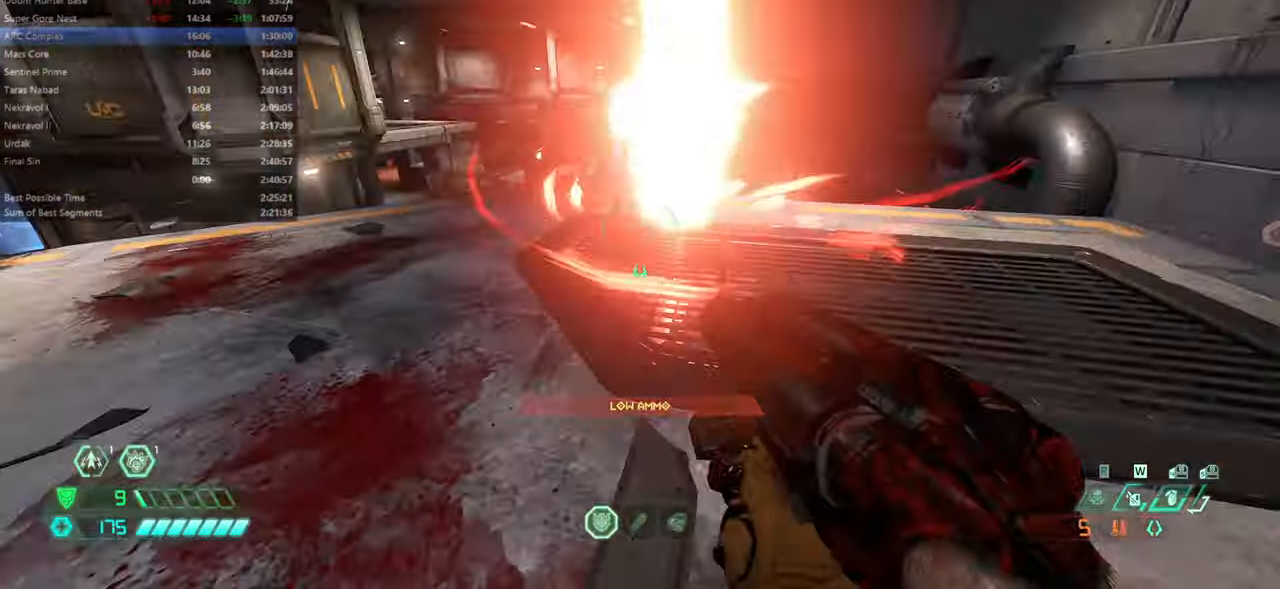
{"keys": ["r"], "mouse": [], "events": [[366, "l", "up"], [466, "r", "down"]]}
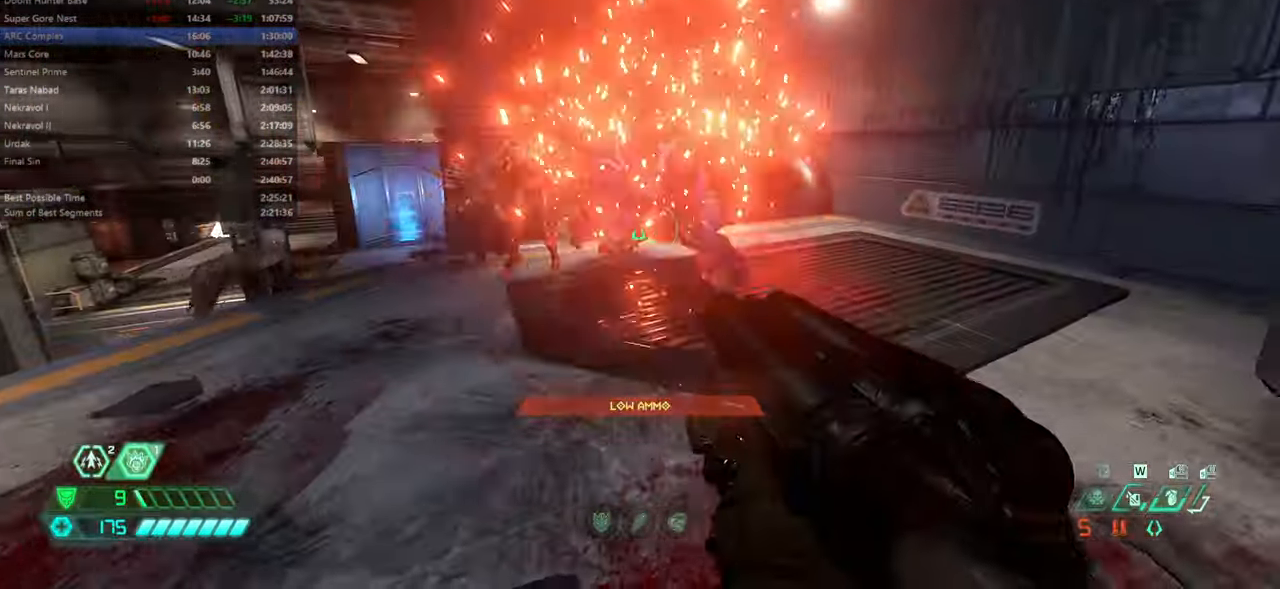
{"keys": ["r"], "mouse": [], "events": [[100, "fw", "down"], [100, "r", "up"], [266, "mel", "down"], [333, "fw", "up"], [366, "mel", "up"], [466, "r", "down"]]}
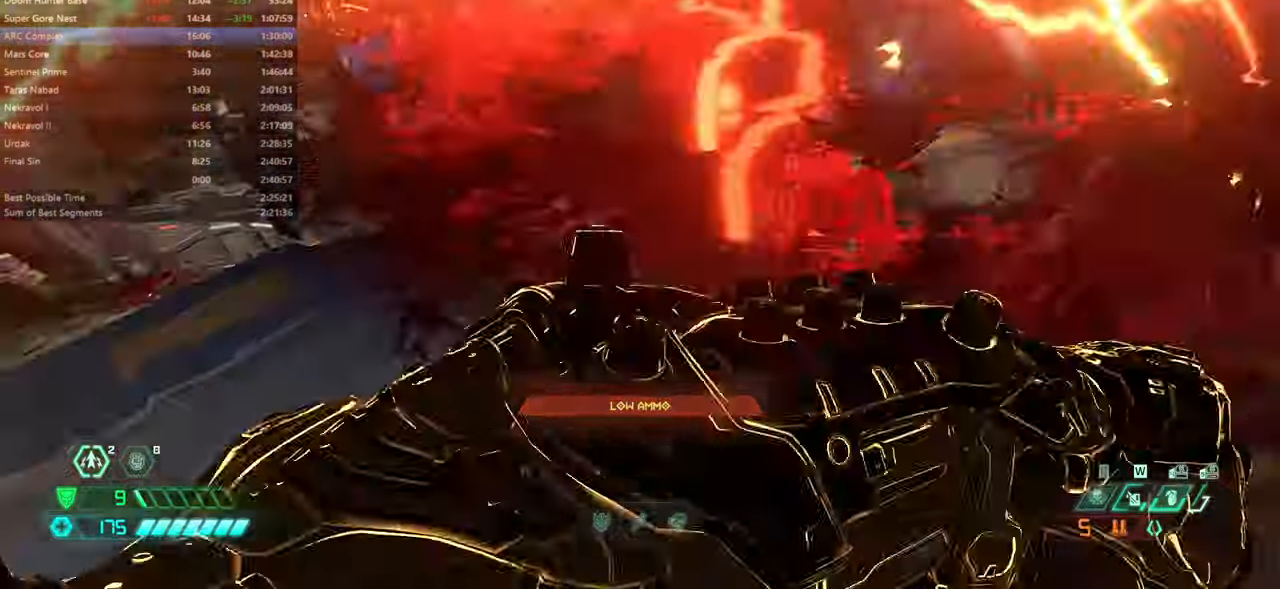
{"keys": ["fw", "rl"], "mouse": [], "events": [[266, "fw", "down"], [266, "r", "up"], [433, "rl", "down"]]}
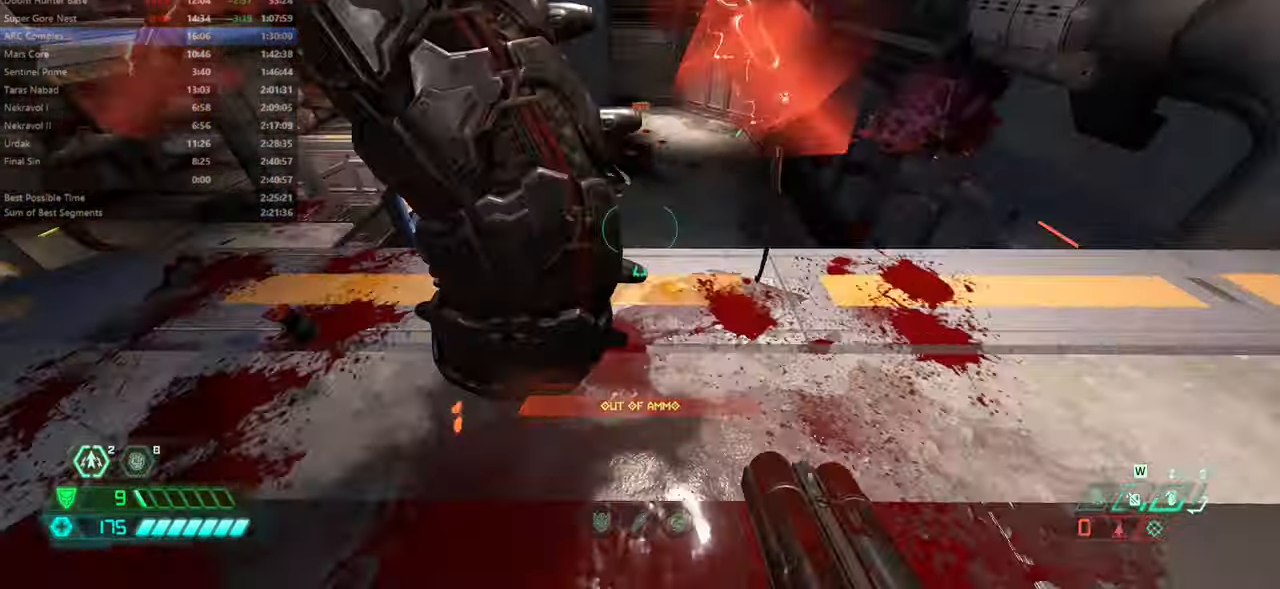
{"keys": ["l"], "mouse": [], "events": [[33, "rl", "up"], [100, "jump", "down"], [133, "l", "down"], [233, "jump", "up"], [266, "fw", "up"], [366, "jump", "down"], [466, "jump", "up"]]}
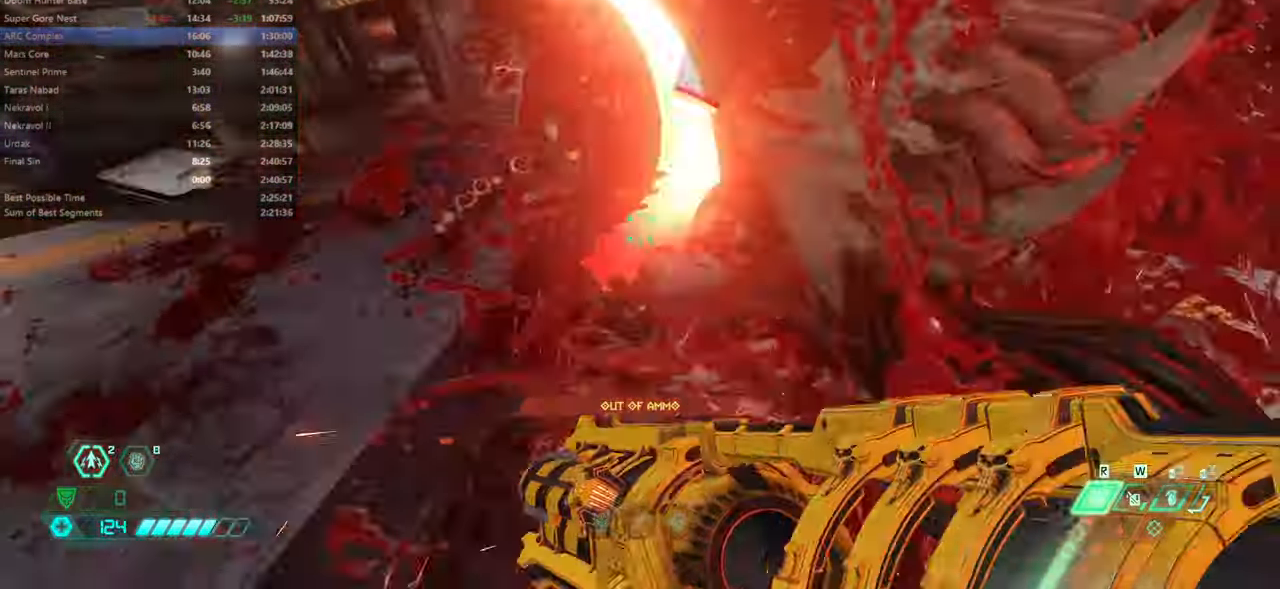
{"keys": ["bw", "l"], "mouse": [], "events": [[100, "dash", "down"], [333, "dash", "up"], [433, "bw", "down"]]}
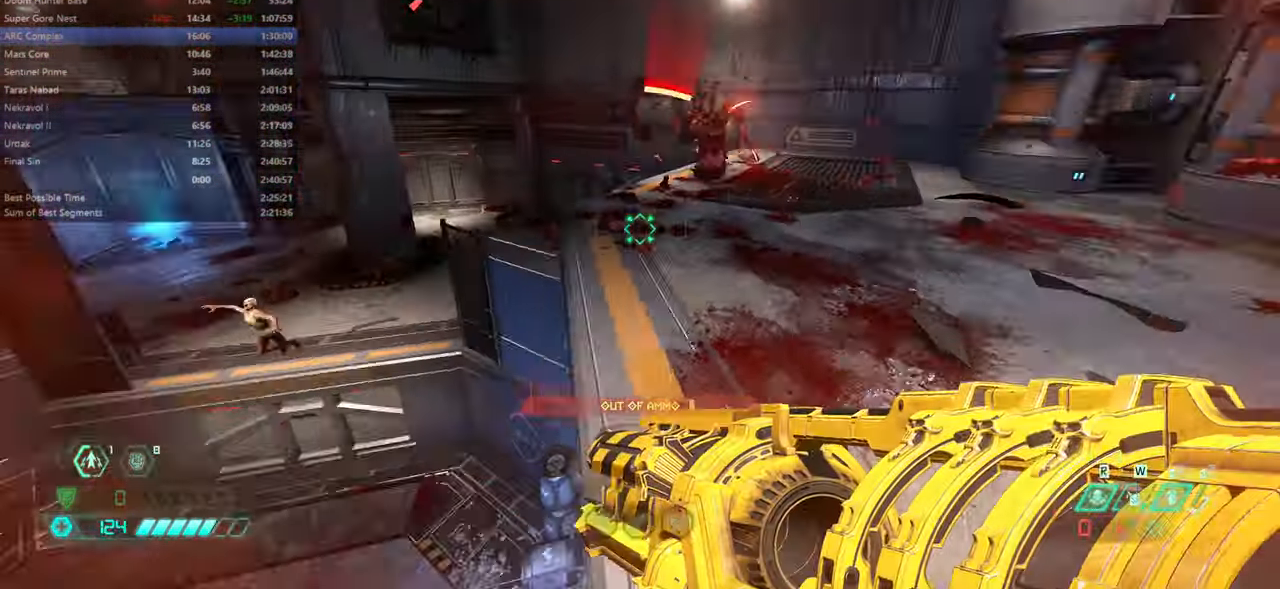
{"keys": ["fw", "l"], "mouse": [], "events": [[66, "jump", "down"], [233, "bw", "up"], [233, "jump", "up"], [333, "jump", "down"], [433, "jump", "up"], [499, "fw", "down"]]}
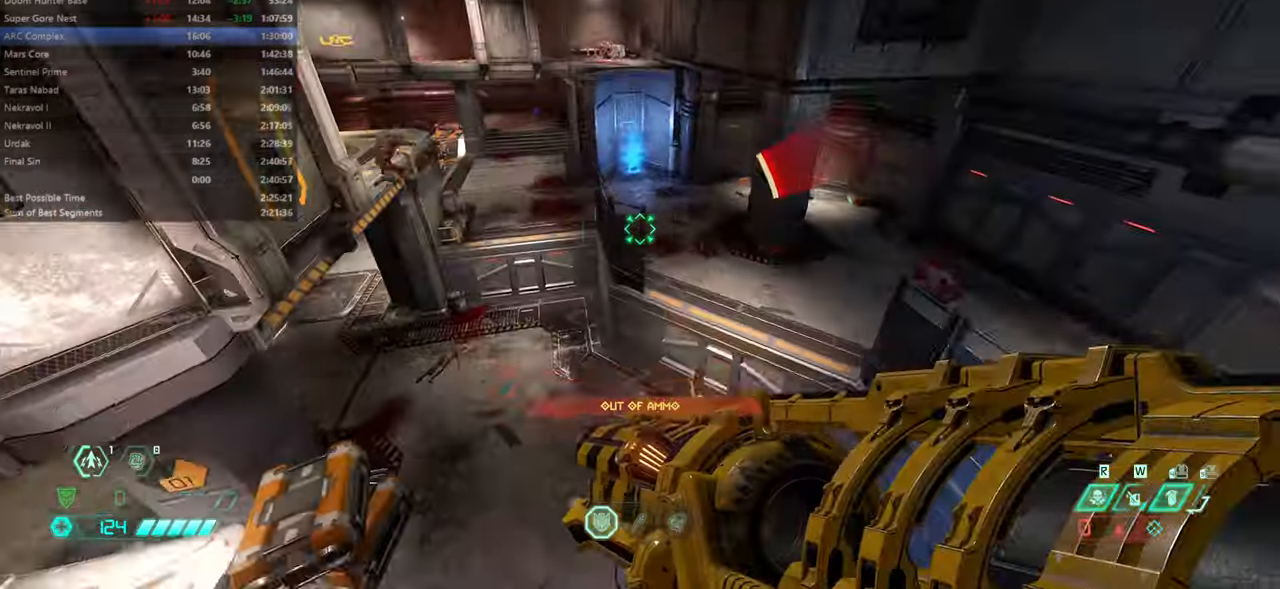
{"keys": ["dash", "fw"], "mouse": [], "events": [[100, "l", "up"], [433, "dash", "down"]]}
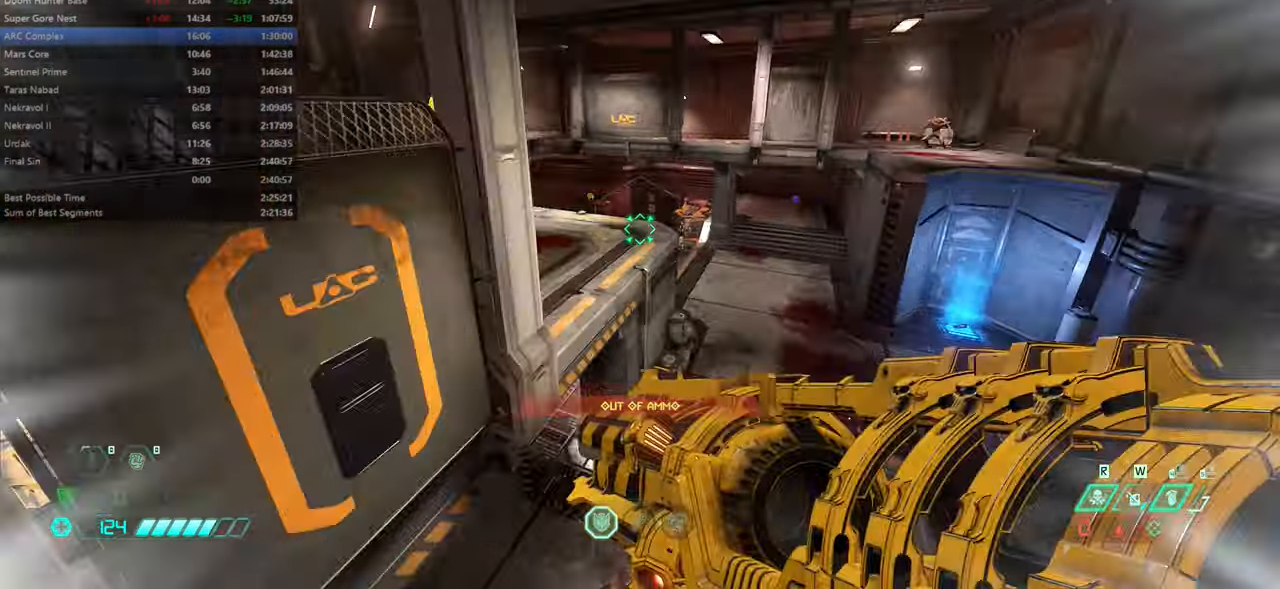
{"keys": ["fw"], "mouse": [], "events": [[66, "dash", "up"]]}
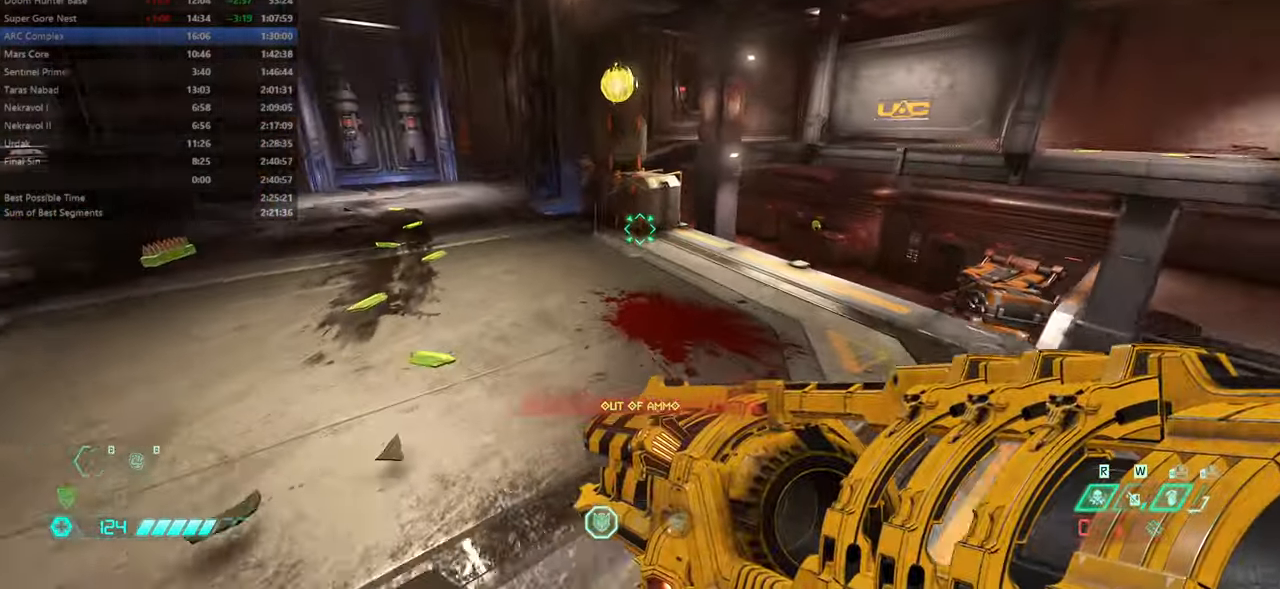
{"keys": ["fw"], "mouse": [], "events": [[233, "jump", "down"], [366, "jump", "up"]]}
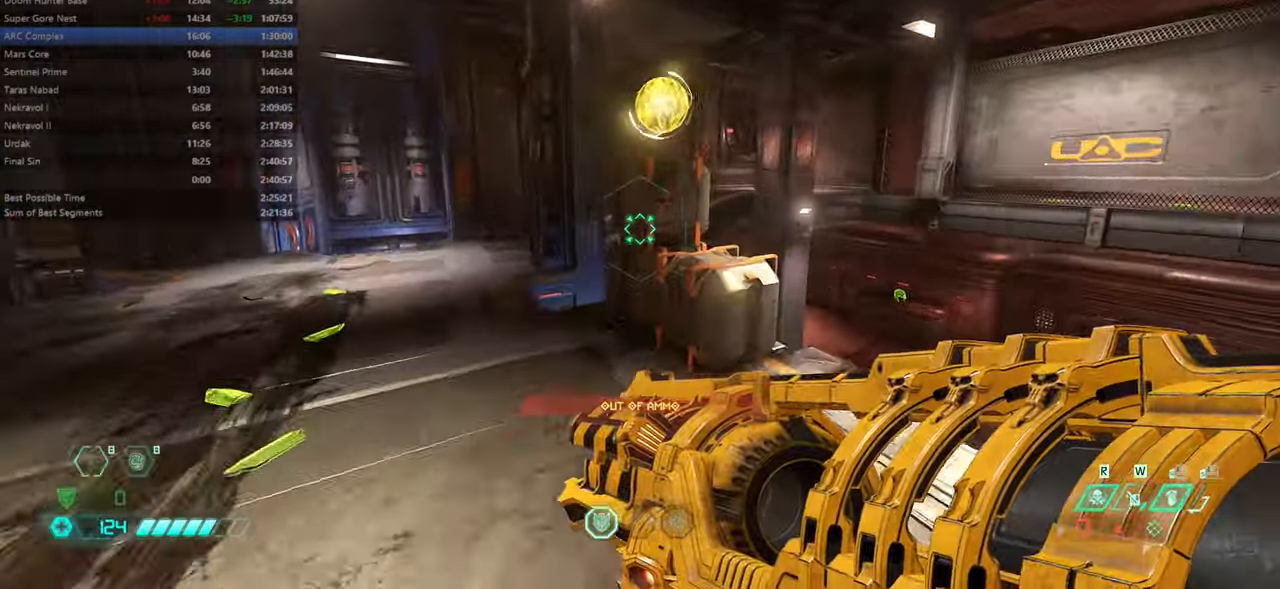
{"keys": ["fw", "l"], "mouse": [], "events": [[133, "jump", "down"], [333, "jump", "up"], [433, "l", "down"]]}
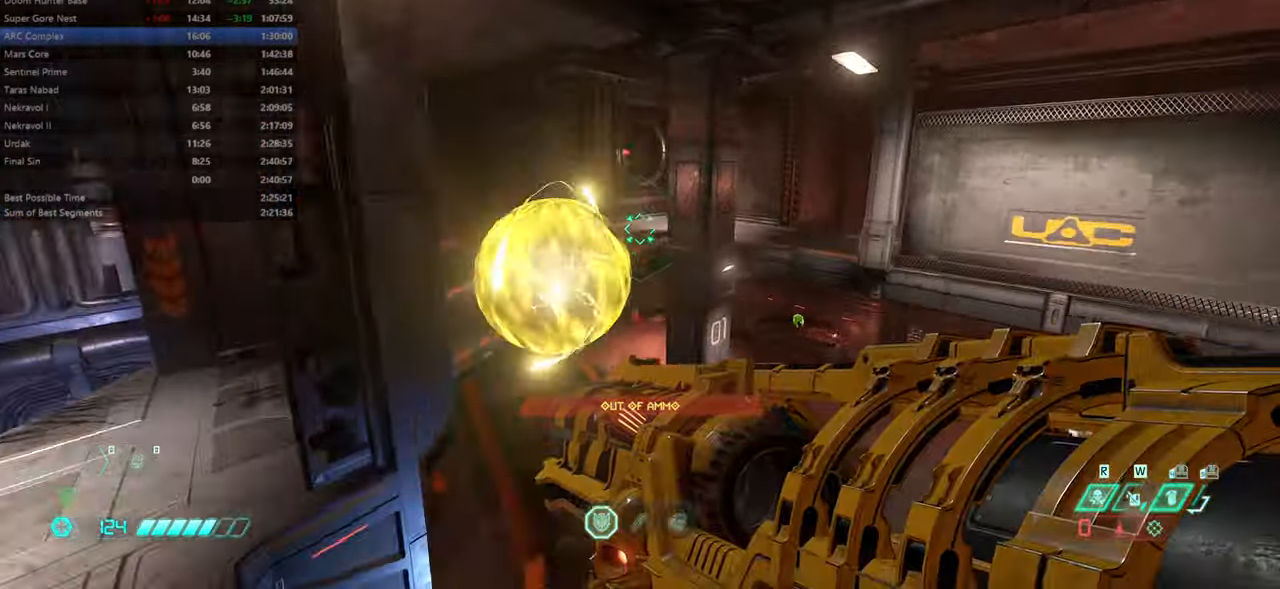
{"keys": ["fw", "l"], "mouse": [], "events": [[333, "jump", "down"], [433, "jump", "up"]]}
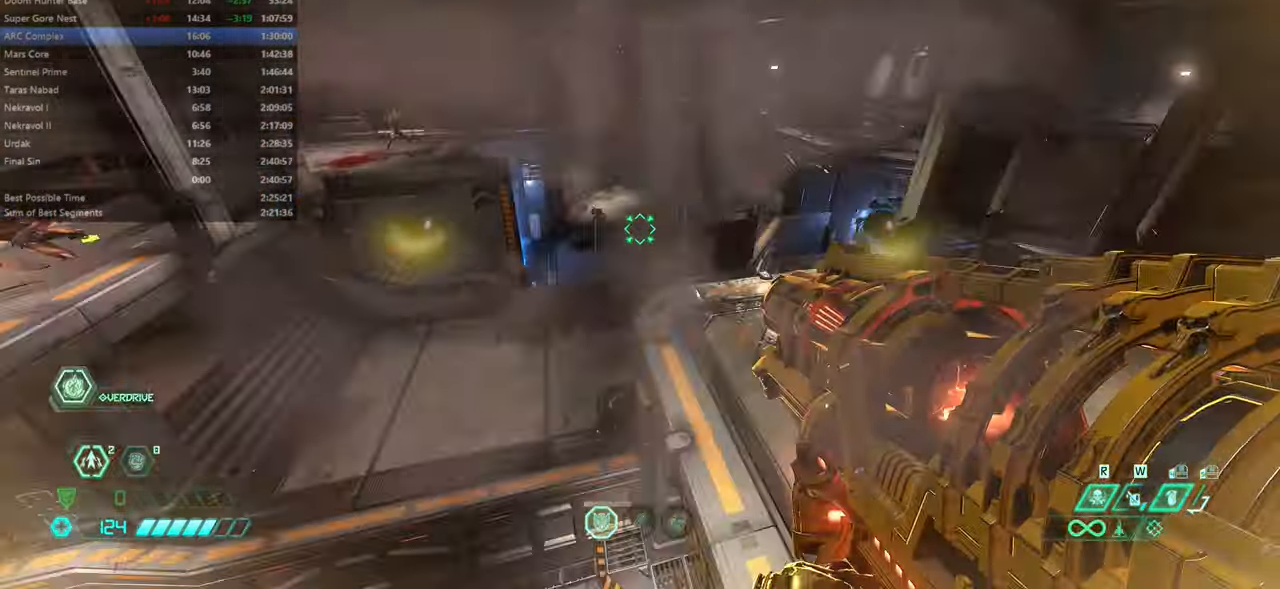
{"keys": ["fw", "l"], "mouse": [], "events": [[300, "jump", "down"], [466, "jump", "up"]]}